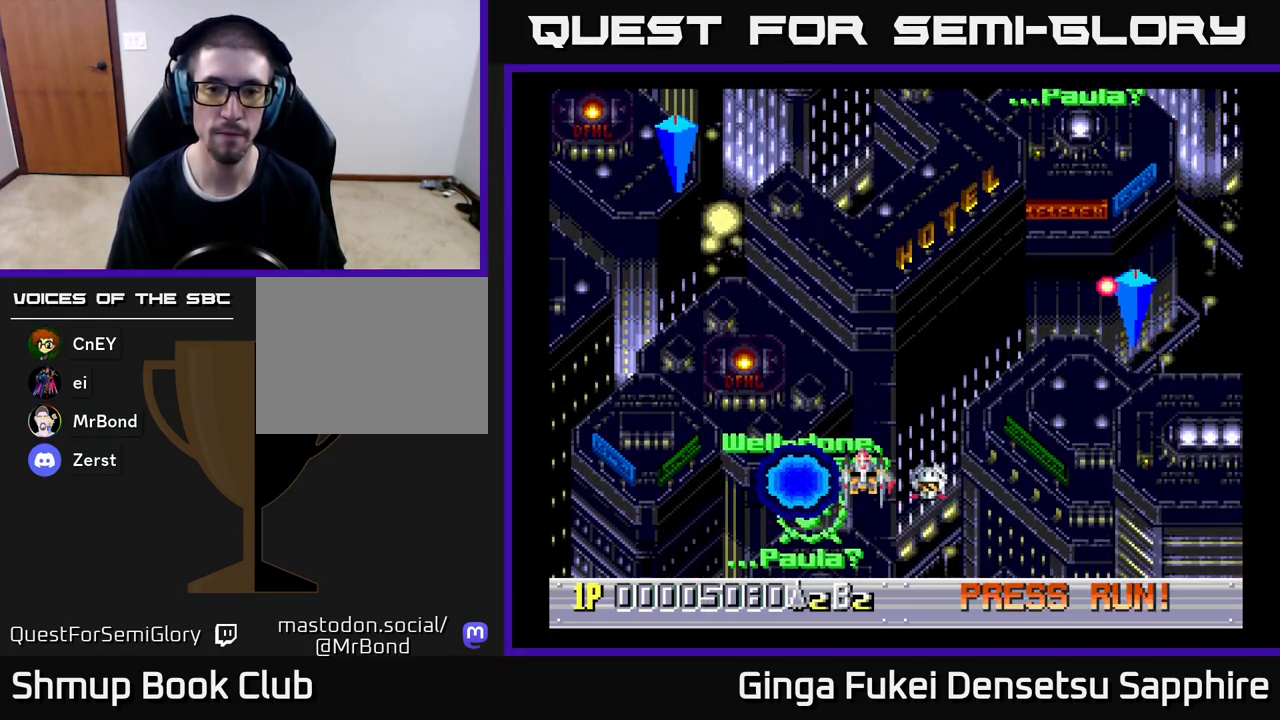
Gameplay with a controller (Xbox layout); each line is a JSON object with the inputs held at the frame after it. "events" lists button and stick changes between this image and that frame as [ms after this image, input, new state], when the widget could be followed in between. Not read: right_stick.
{"buttons": ["DPAD_LEFT"], "left_stick": "center", "events": [[450, "DPAD_LEFT", "down"]]}
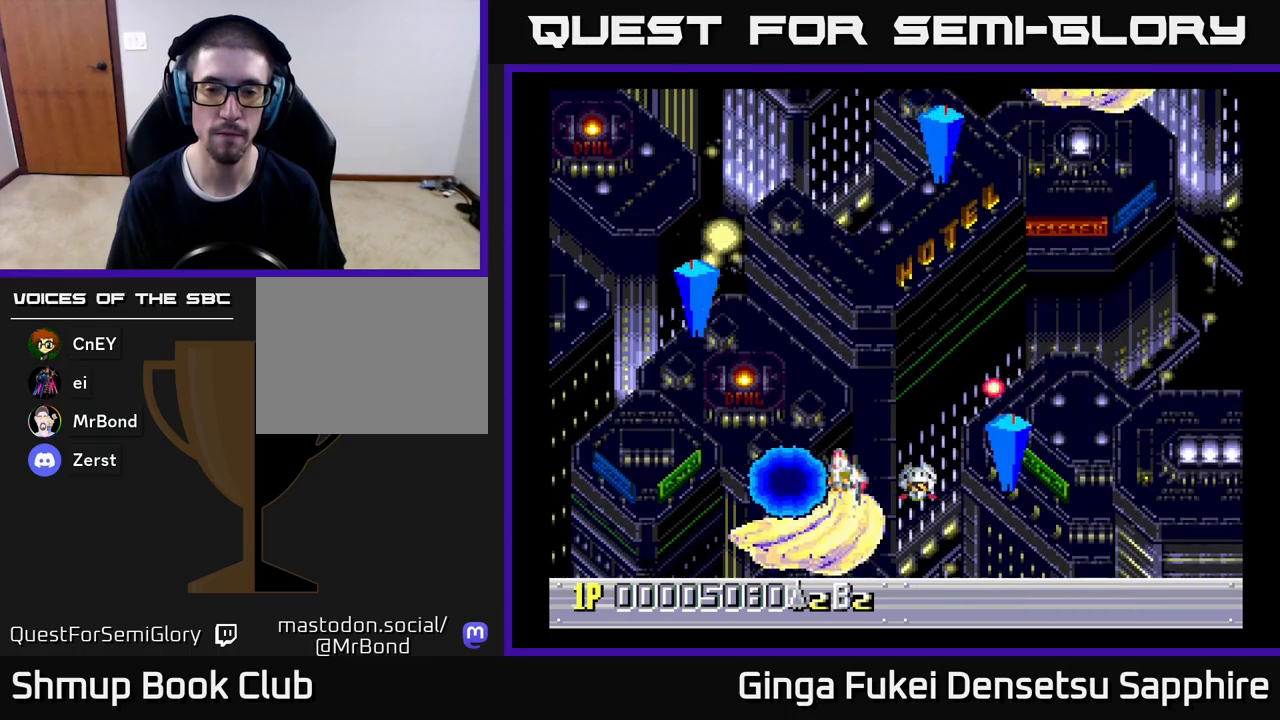
{"buttons": ["DPAD_LEFT"], "left_stick": "center", "events": [[33, "DPAD_DOWN", "down"], [133, "DPAD_LEFT", "up"], [150, "A", "down"], [183, "DPAD_LEFT", "down"], [250, "A", "up"], [383, "DPAD_DOWN", "up"]]}
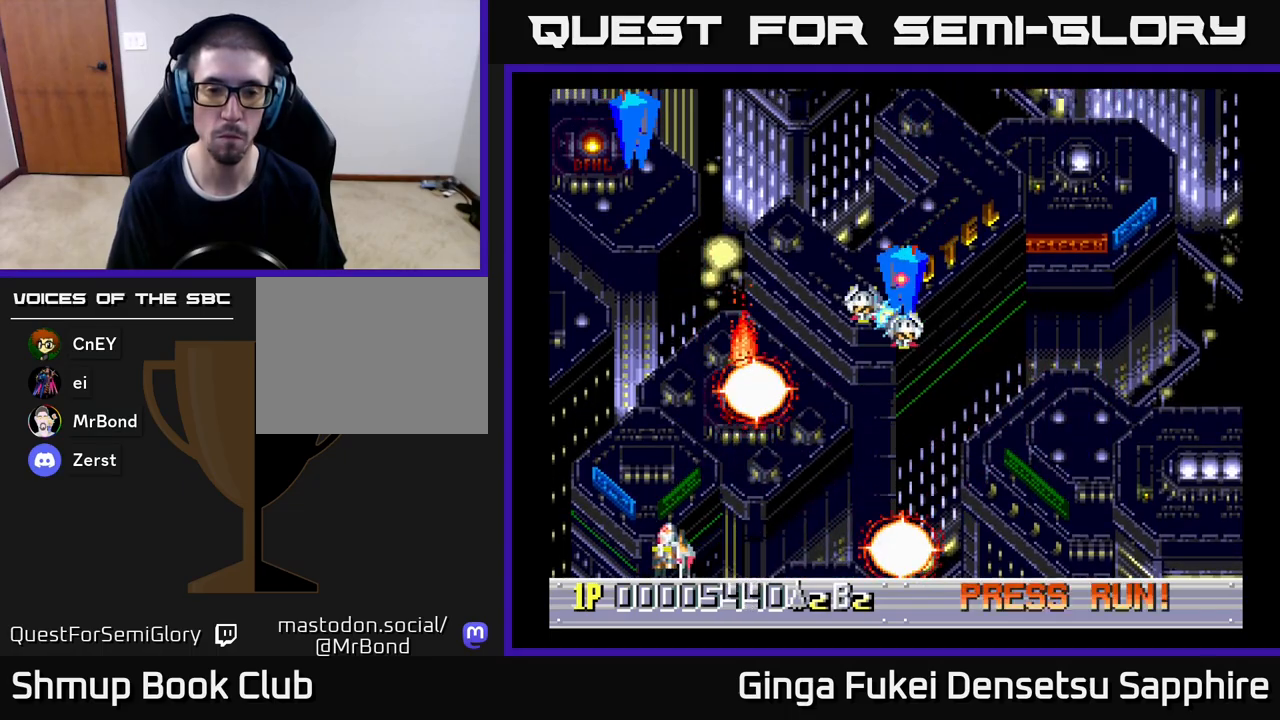
{"buttons": ["DPAD_RIGHT"], "left_stick": "center", "events": [[33, "DPAD_UP", "down"], [300, "DPAD_LEFT", "up"], [317, "DPAD_RIGHT", "down"], [317, "DPAD_UP", "up"]]}
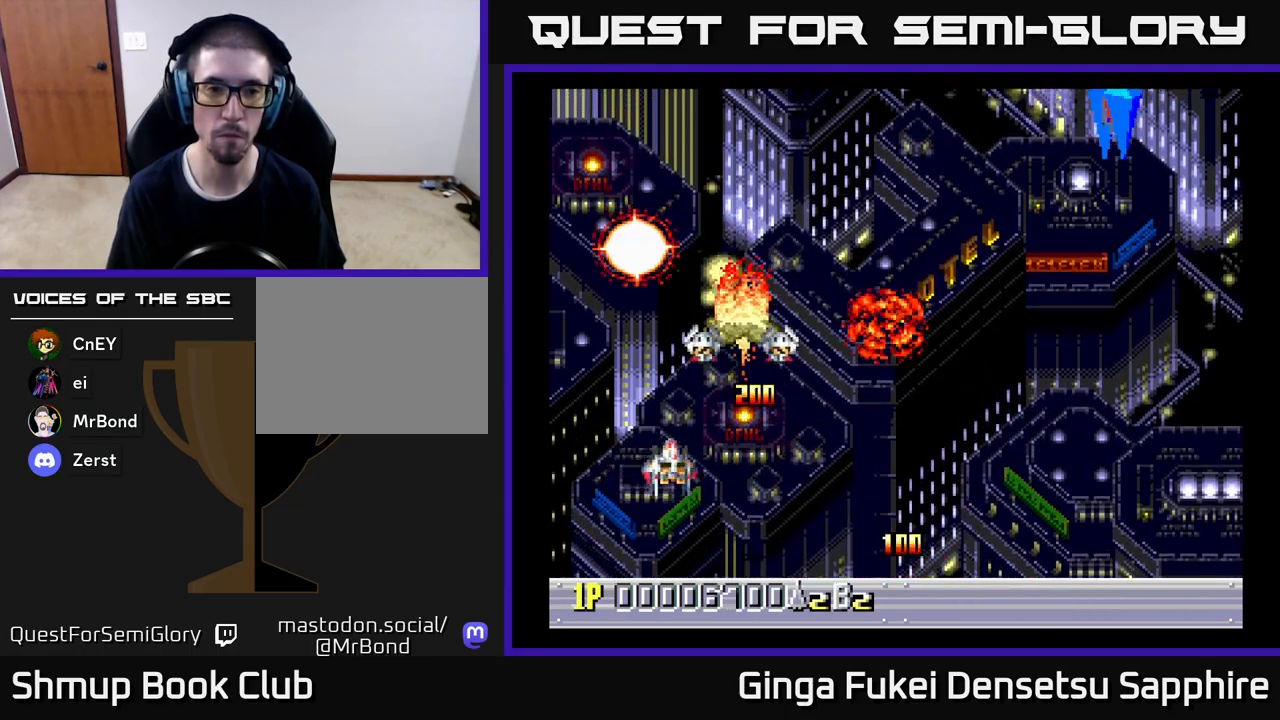
{"buttons": ["DPAD_RIGHT"], "left_stick": "center", "events": []}
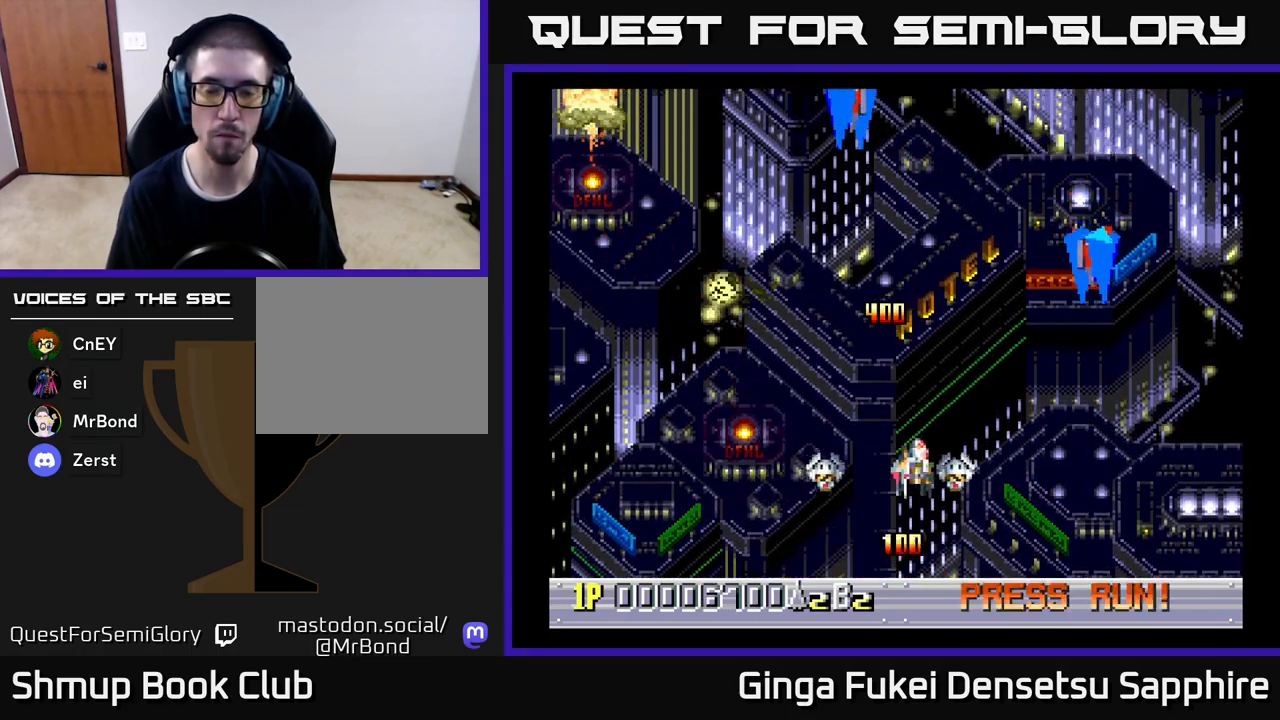
{"buttons": ["DPAD_LEFT"], "left_stick": "center", "events": [[183, "DPAD_RIGHT", "up"], [183, "DPAD_UP", "down"], [200, "DPAD_LEFT", "down"], [200, "DPAD_UP", "up"], [283, "DPAD_DOWN", "down"], [400, "DPAD_DOWN", "up"]]}
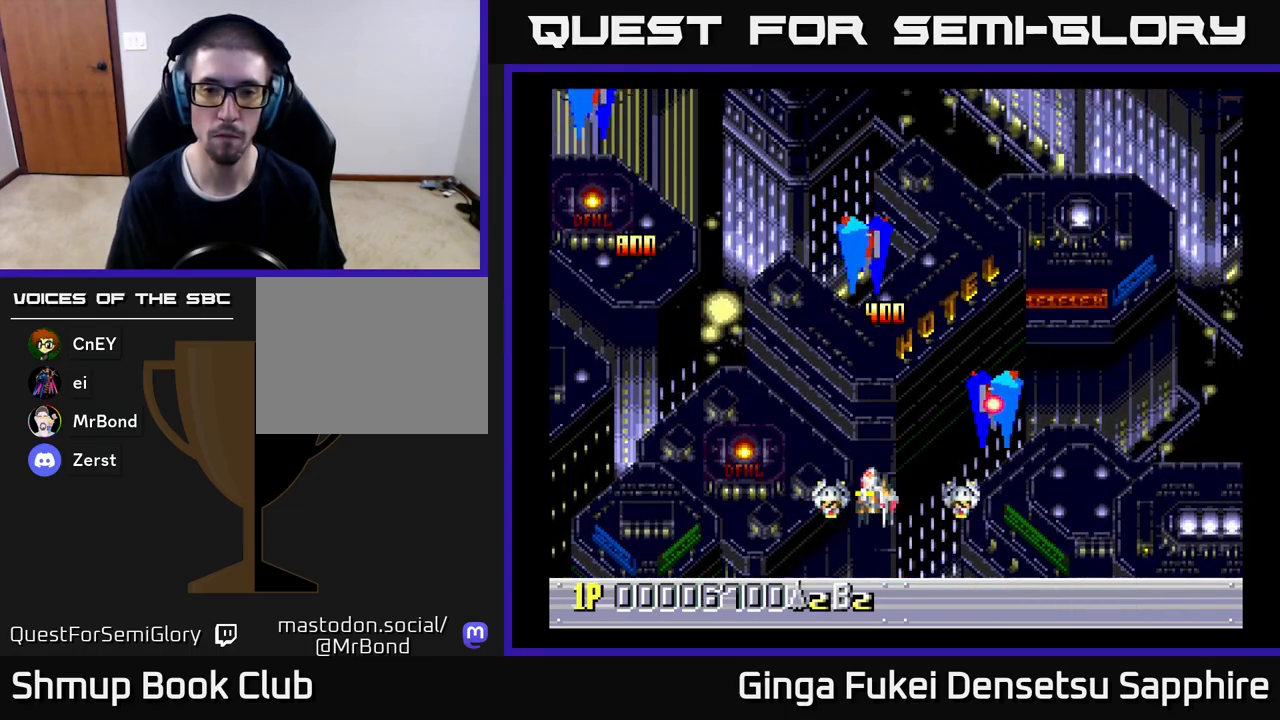
{"buttons": ["DPAD_LEFT"], "left_stick": "center", "events": [[217, "DPAD_LEFT", "up"], [233, "DPAD_RIGHT", "down"], [283, "DPAD_UP", "down"], [300, "DPAD_RIGHT", "up"], [317, "DPAD_LEFT", "down"], [417, "DPAD_UP", "up"]]}
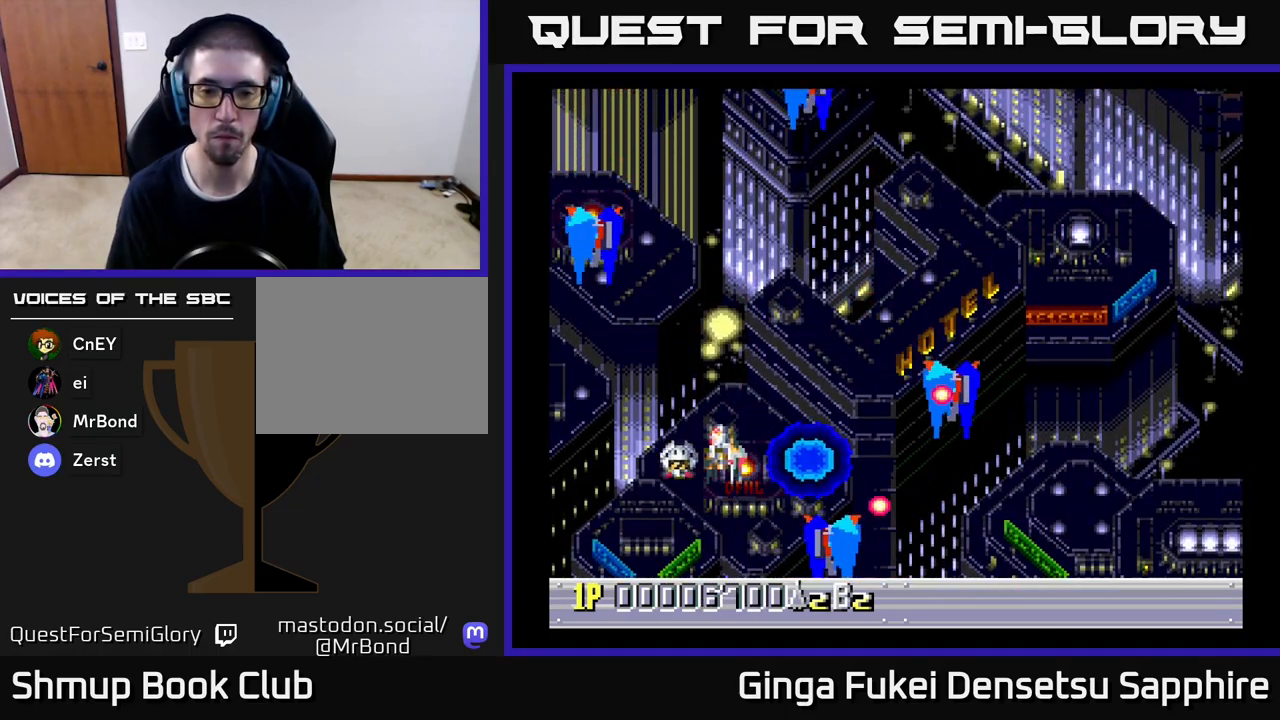
{"buttons": ["A", "DPAD_DOWN"], "left_stick": "center"}
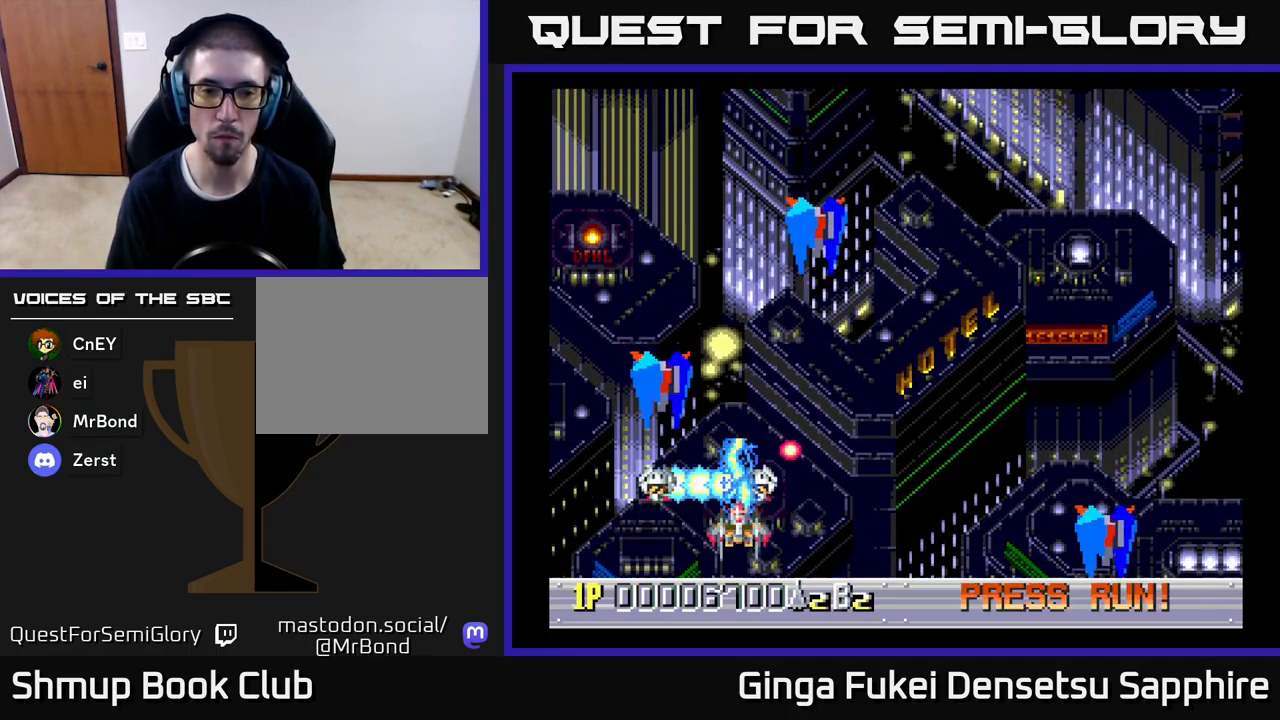
{"buttons": ["DPAD_RIGHT"], "left_stick": "center", "events": [[33, "DPAD_LEFT", "down"], [83, "A", "up"], [117, "DPAD_LEFT", "up"], [133, "DPAD_RIGHT", "down"], [183, "DPAD_DOWN", "up"]]}
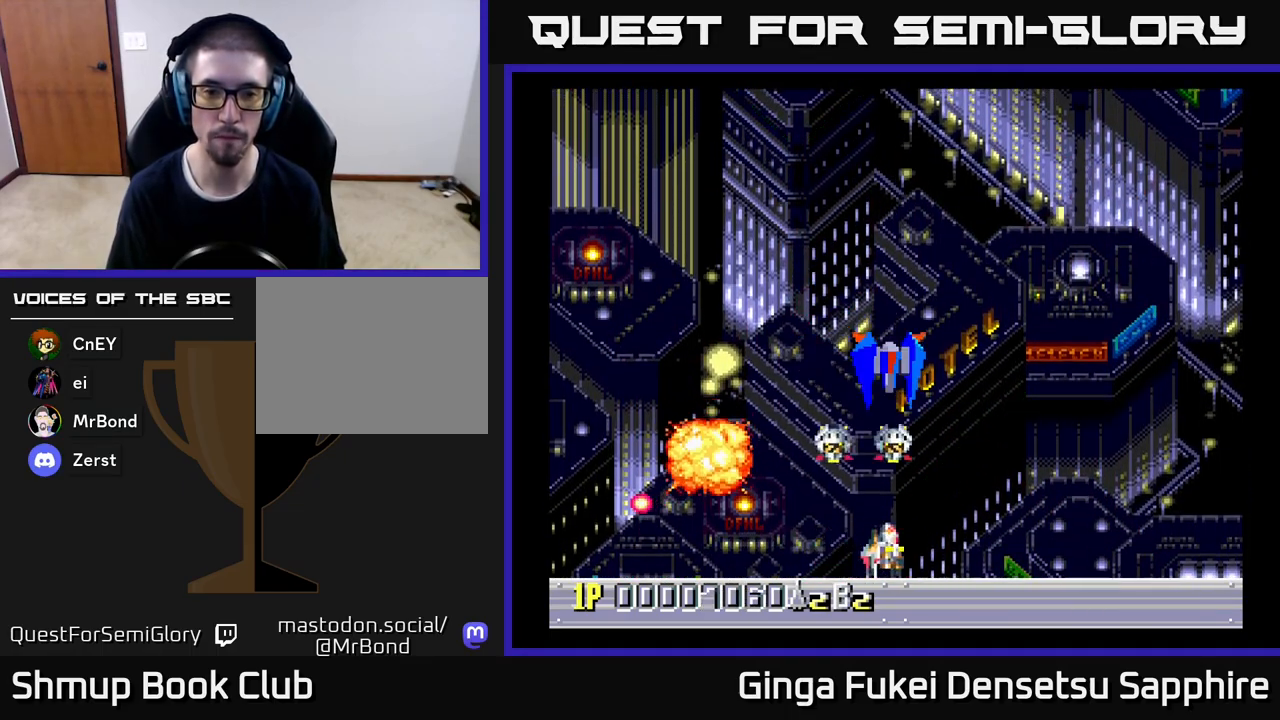
{"buttons": ["DPAD_UP", "DPAD_RIGHT"], "left_stick": "center", "events": [[83, "DPAD_DOWN", "down"], [117, "DPAD_LEFT", "down"], [117, "DPAD_RIGHT", "up"], [133, "DPAD_DOWN", "up"], [283, "DPAD_UP", "down"], [300, "DPAD_LEFT", "up"], [333, "DPAD_RIGHT", "down"]]}
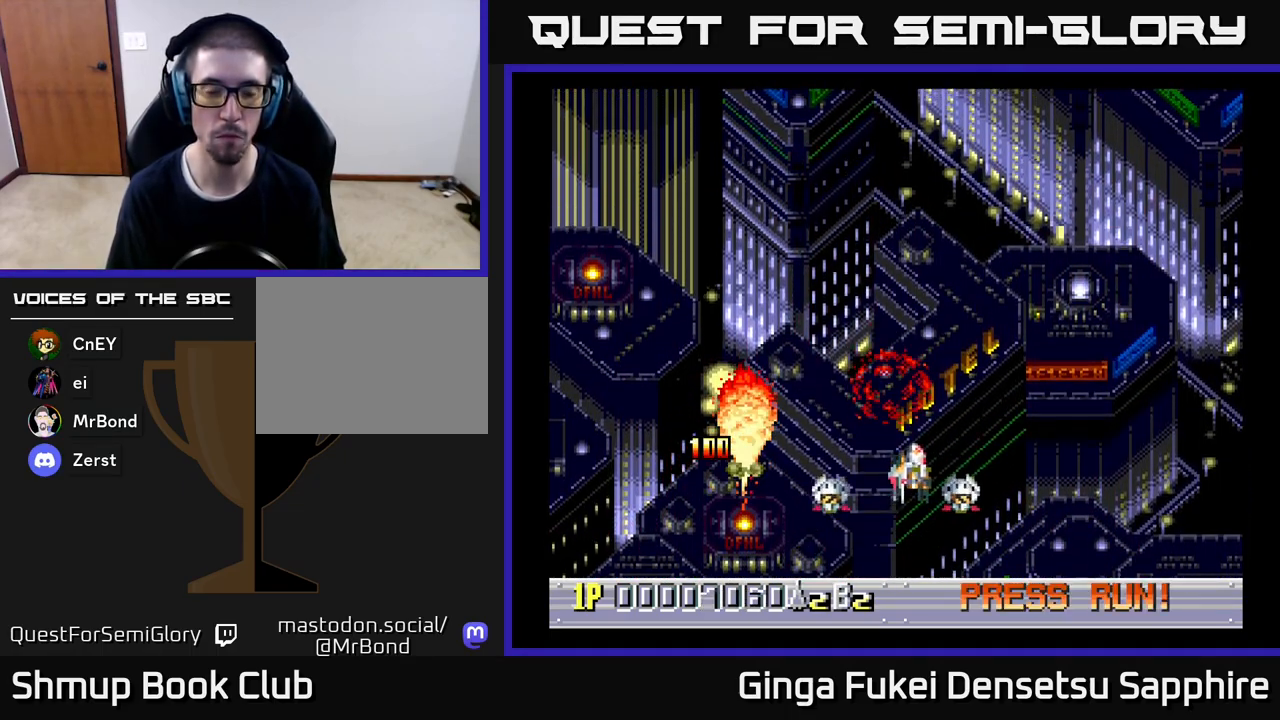
{"buttons": [], "left_stick": "center", "events": [[50, "DPAD_RIGHT", "up"], [217, "DPAD_UP", "up"], [400, "DPAD_LEFT", "down"], [467, "DPAD_LEFT", "up"]]}
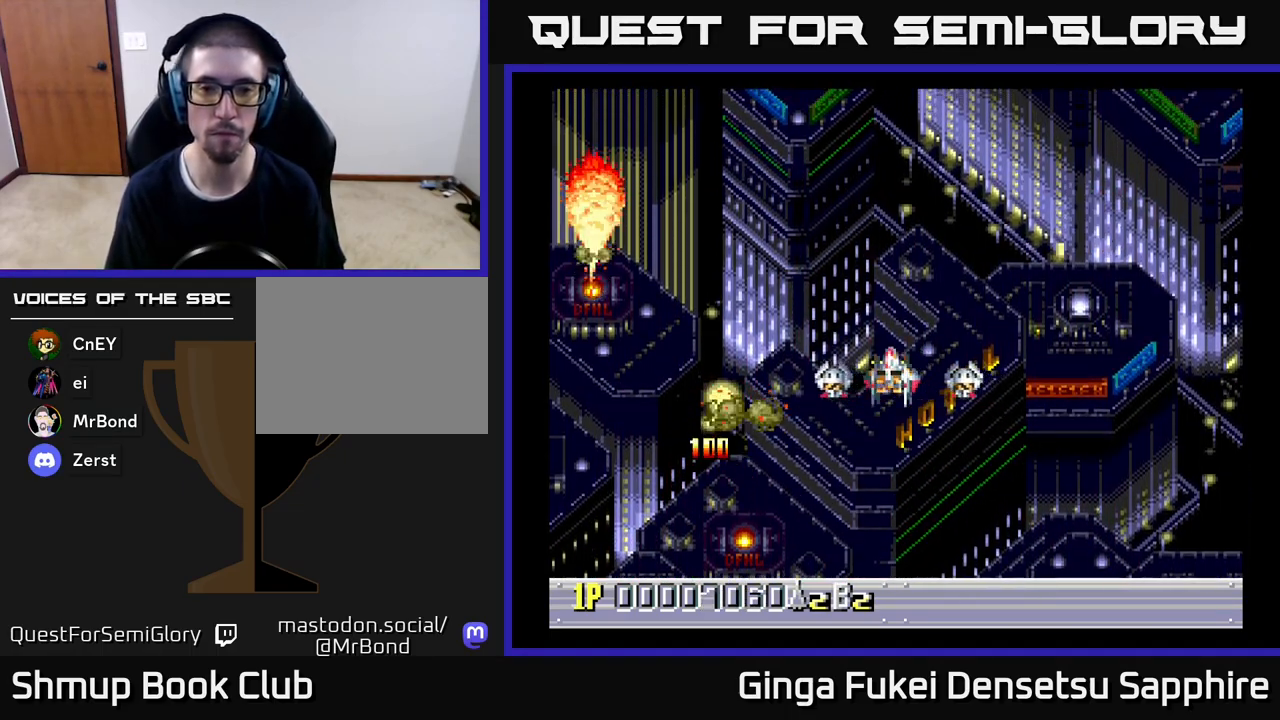
{"buttons": [], "left_stick": "center", "events": [[300, "DPAD_UP", "down"], [350, "DPAD_UP", "up"]]}
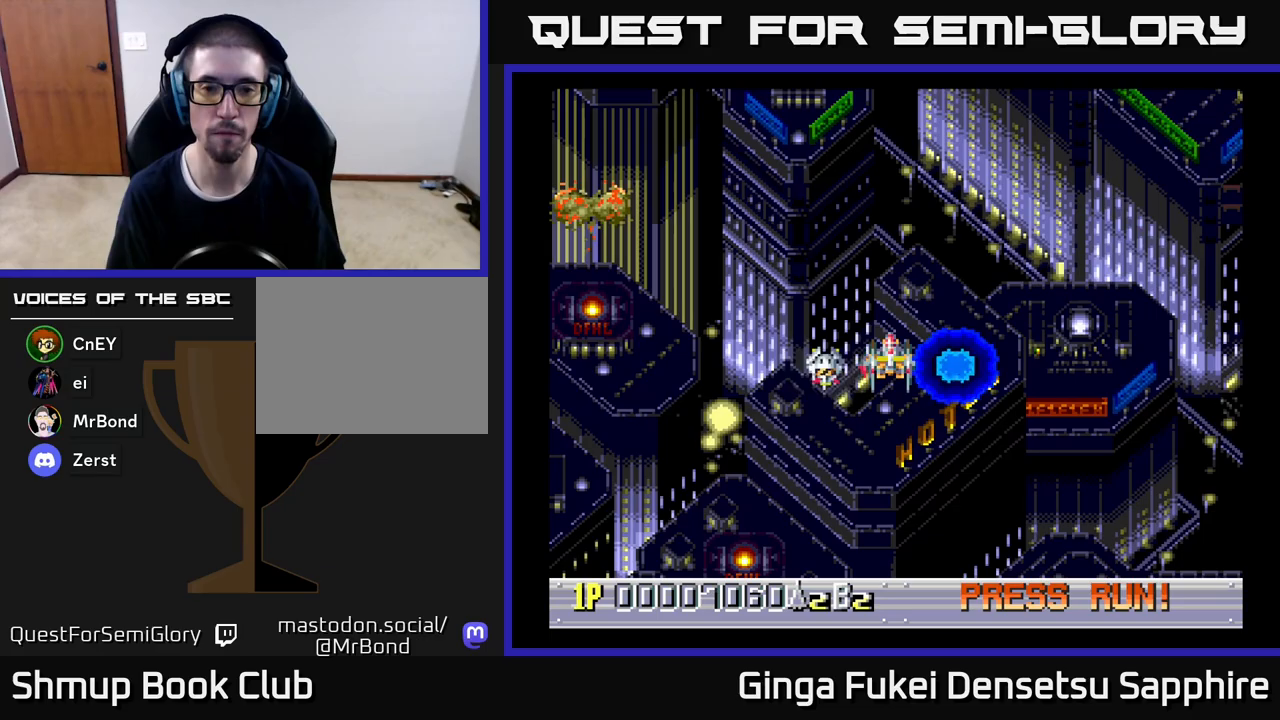
{"buttons": [], "left_stick": "center", "events": []}
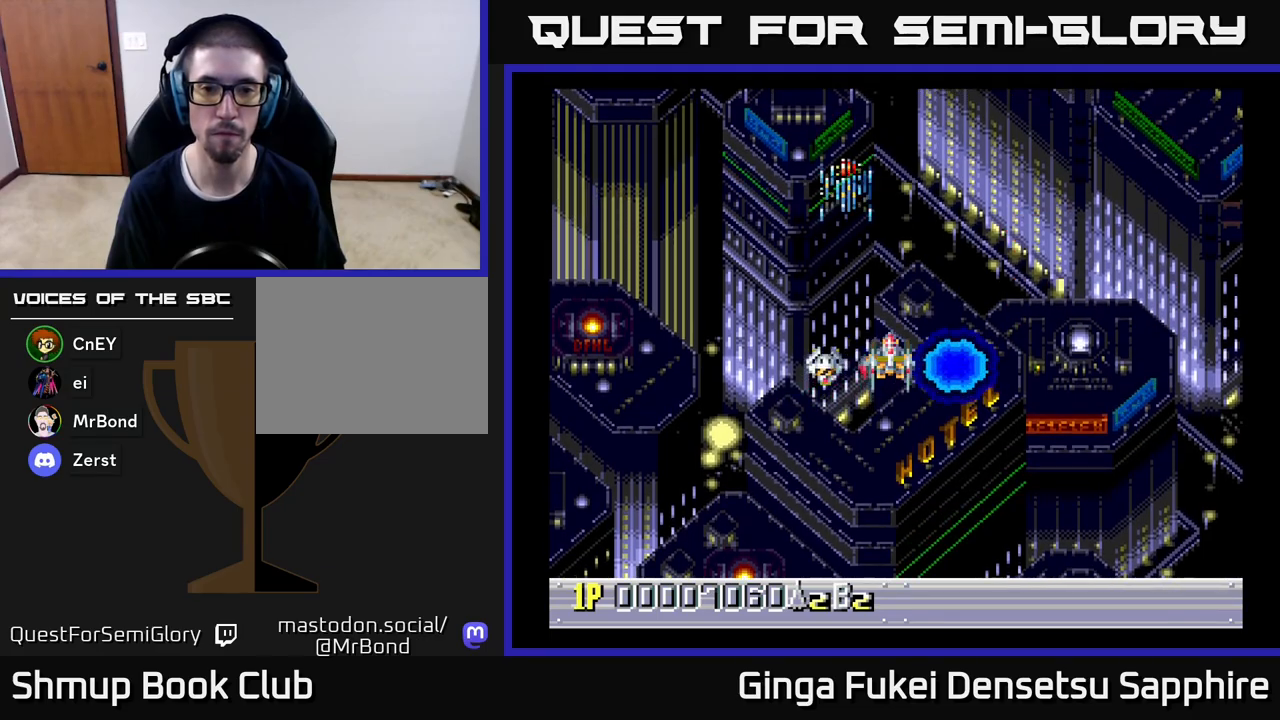
{"buttons": [], "left_stick": "center", "events": []}
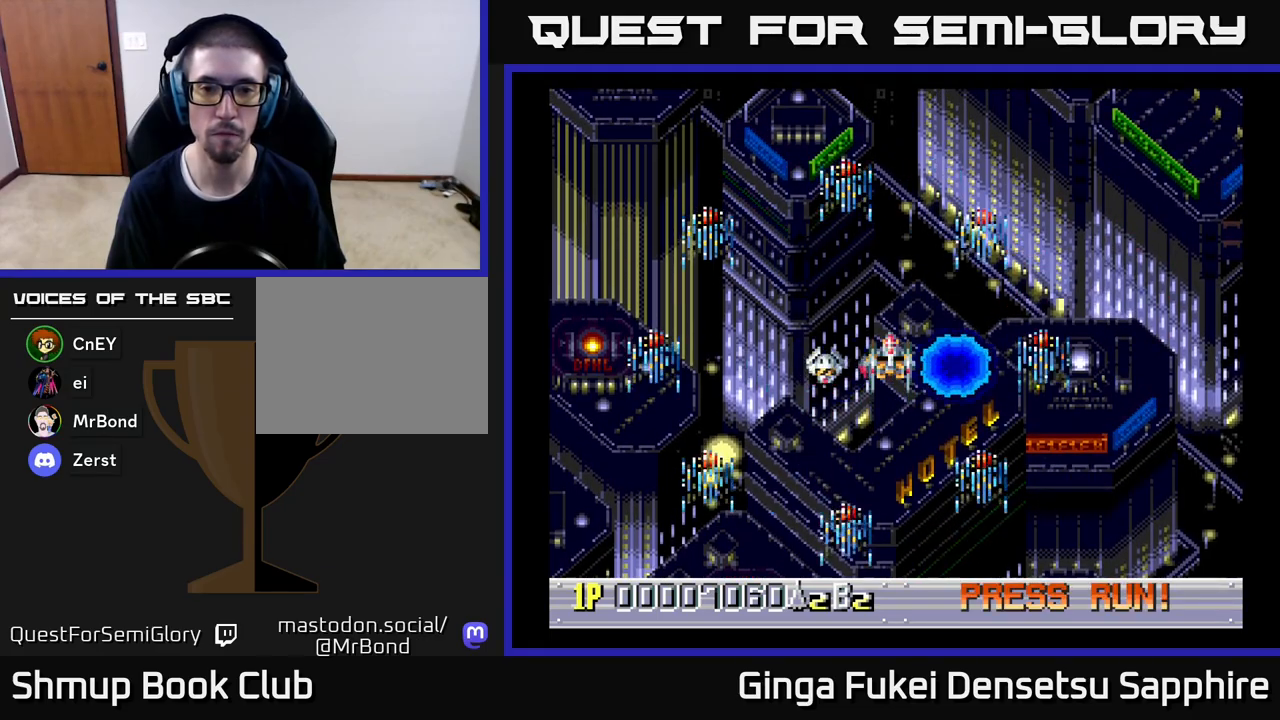
{"buttons": [], "left_stick": "center", "events": [[300, "A", "down"], [317, "A", "up"]]}
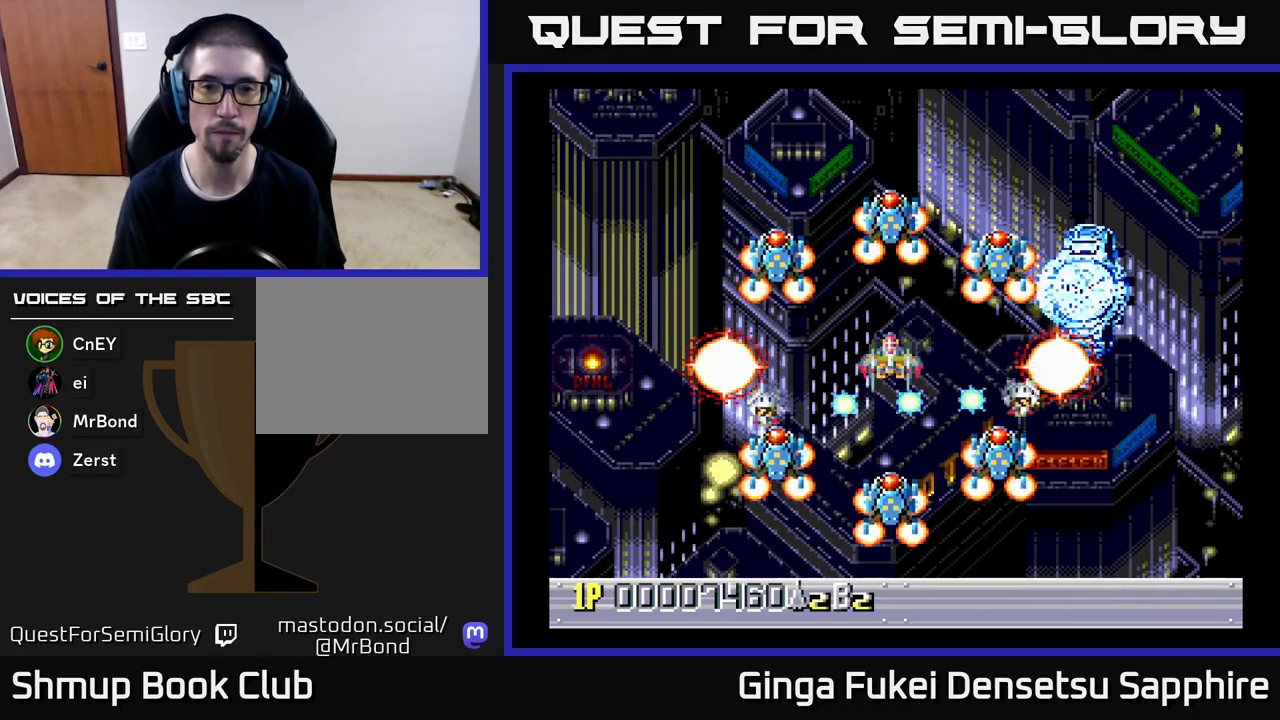
{"buttons": [], "left_stick": "center", "events": []}
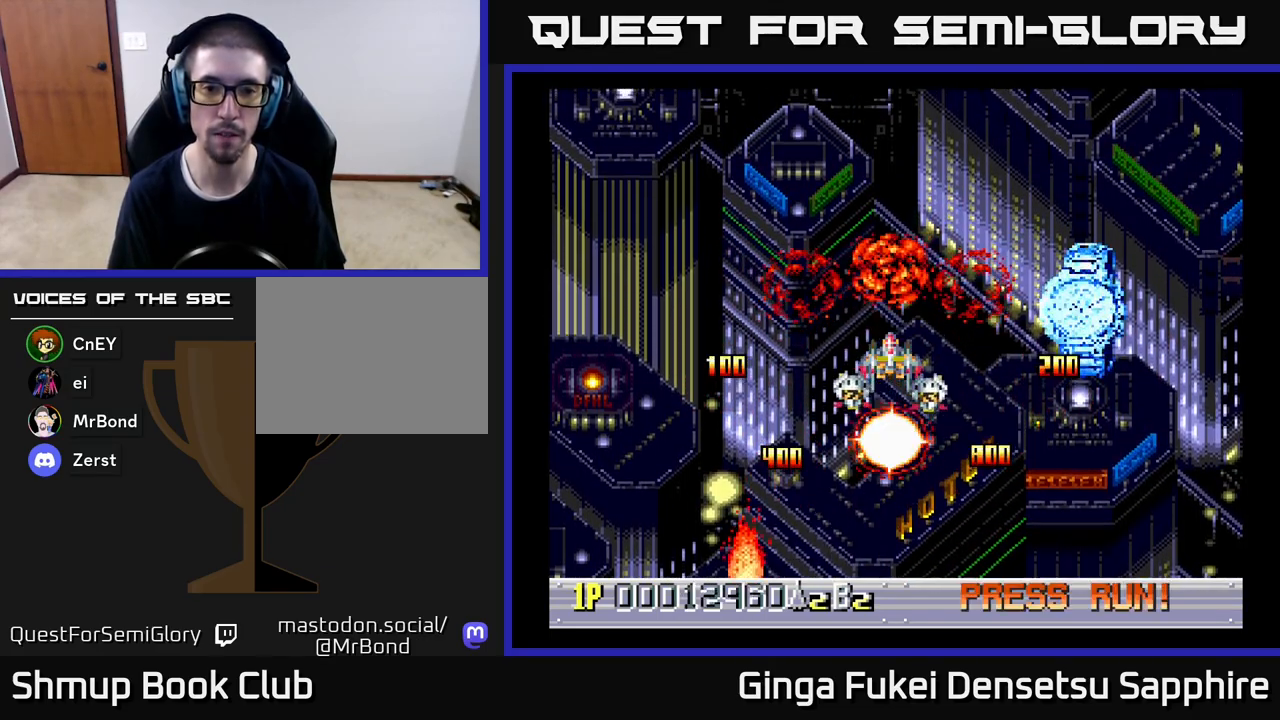
{"buttons": [], "left_stick": "center", "events": []}
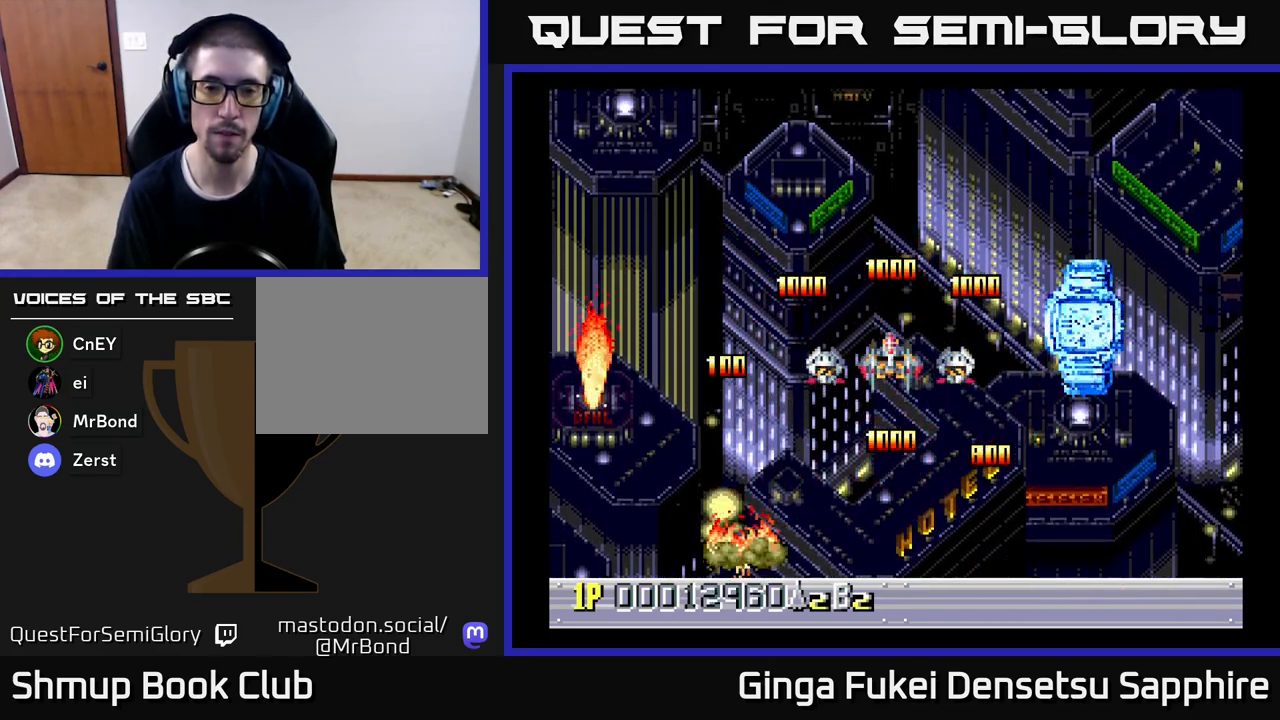
{"buttons": [], "left_stick": "center", "events": []}
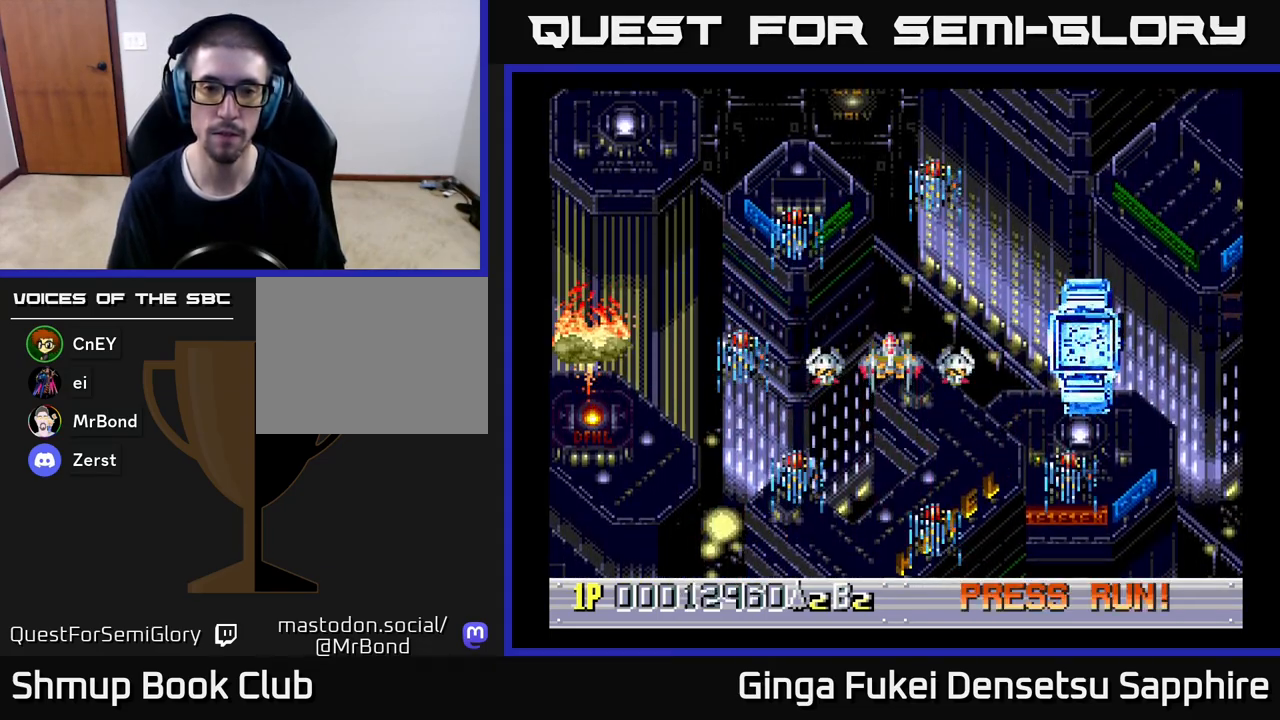
{"buttons": [], "left_stick": "center", "events": []}
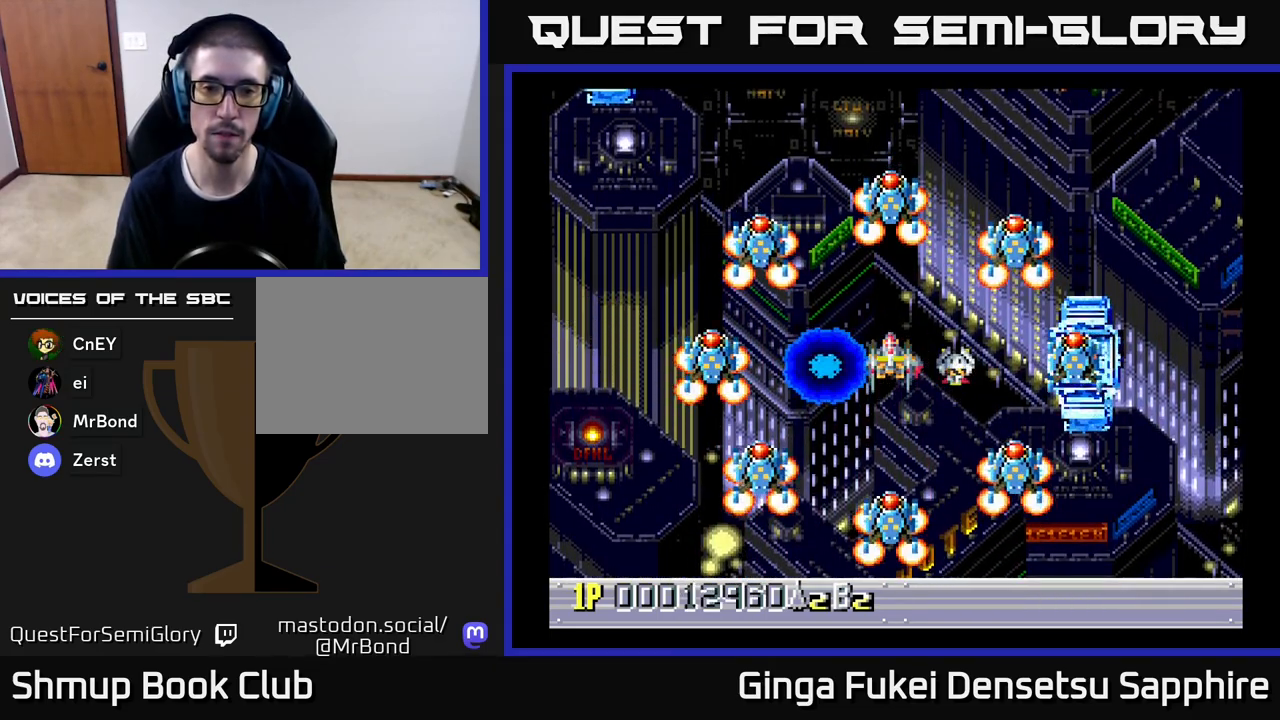
{"buttons": [], "left_stick": "center", "events": [[183, "A", "down"], [233, "A", "up"]]}
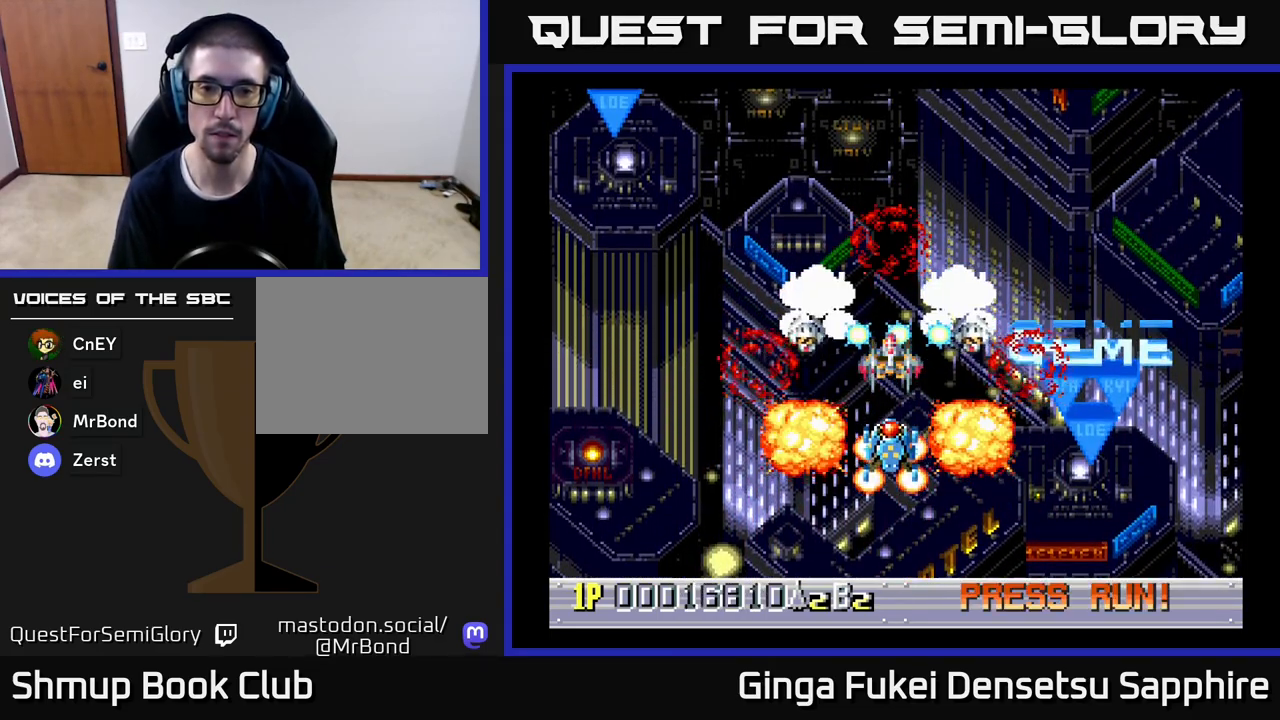
{"buttons": [], "left_stick": "center", "events": []}
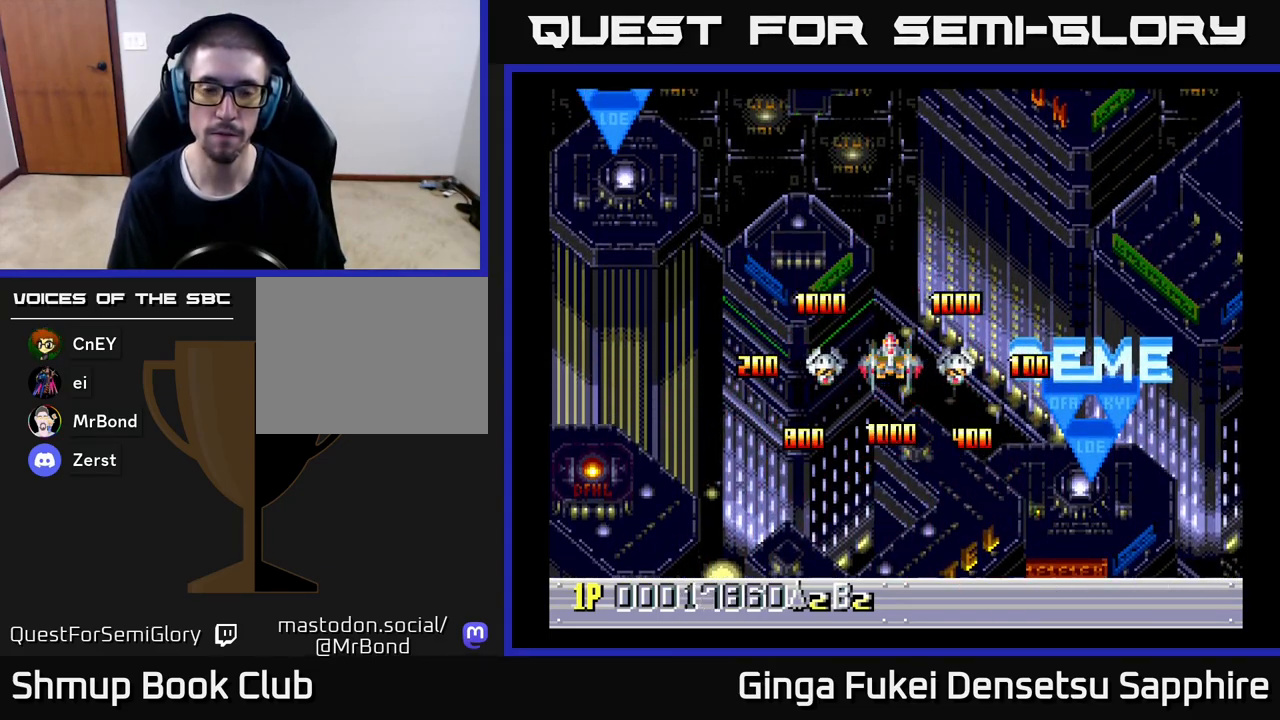
{"buttons": ["DPAD_DOWN"], "left_stick": "center", "events": [[450, "DPAD_DOWN", "down"]]}
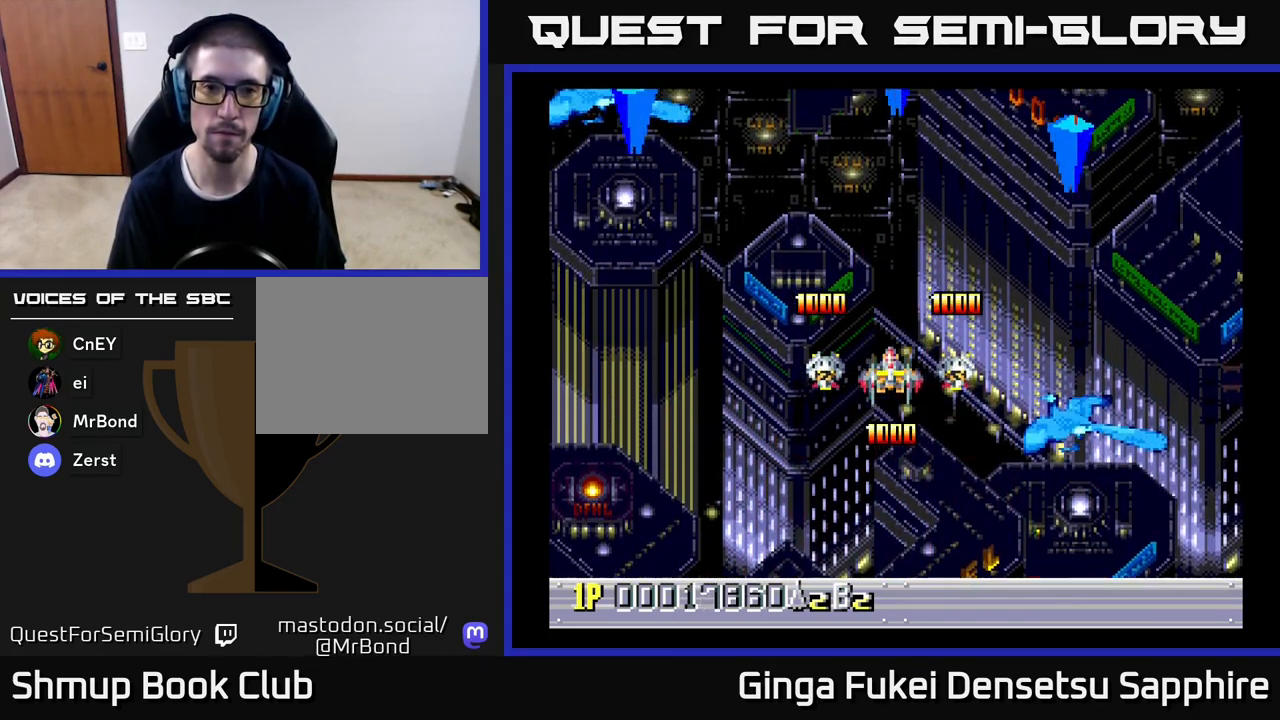
{"buttons": ["DPAD_UP", "DPAD_LEFT"], "left_stick": "center", "events": [[417, "DPAD_DOWN", "up"], [450, "DPAD_LEFT", "down"], [467, "DPAD_UP", "down"]]}
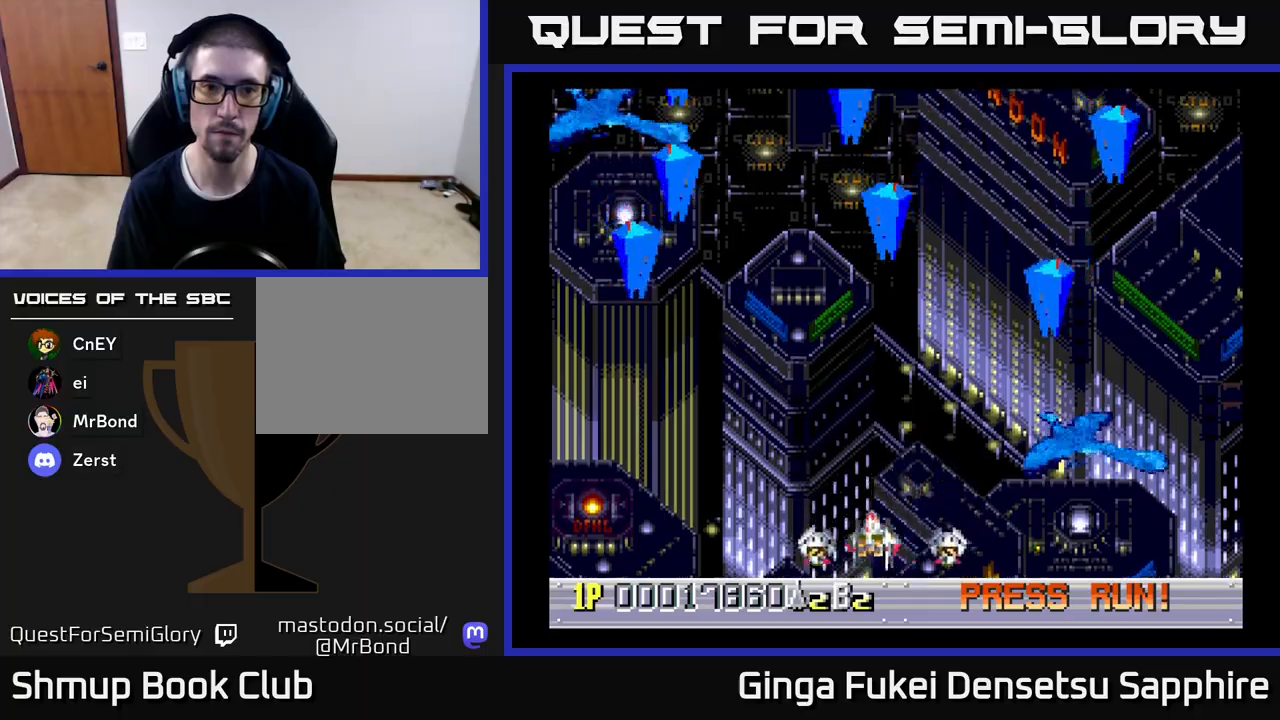
{"buttons": ["A", "DPAD_RIGHT"], "left_stick": "center", "events": [[133, "DPAD_UP", "up"], [200, "DPAD_DOWN", "down"], [217, "DPAD_LEFT", "up"], [317, "DPAD_RIGHT", "down"], [367, "A", "down"], [500, "DPAD_DOWN", "up"]]}
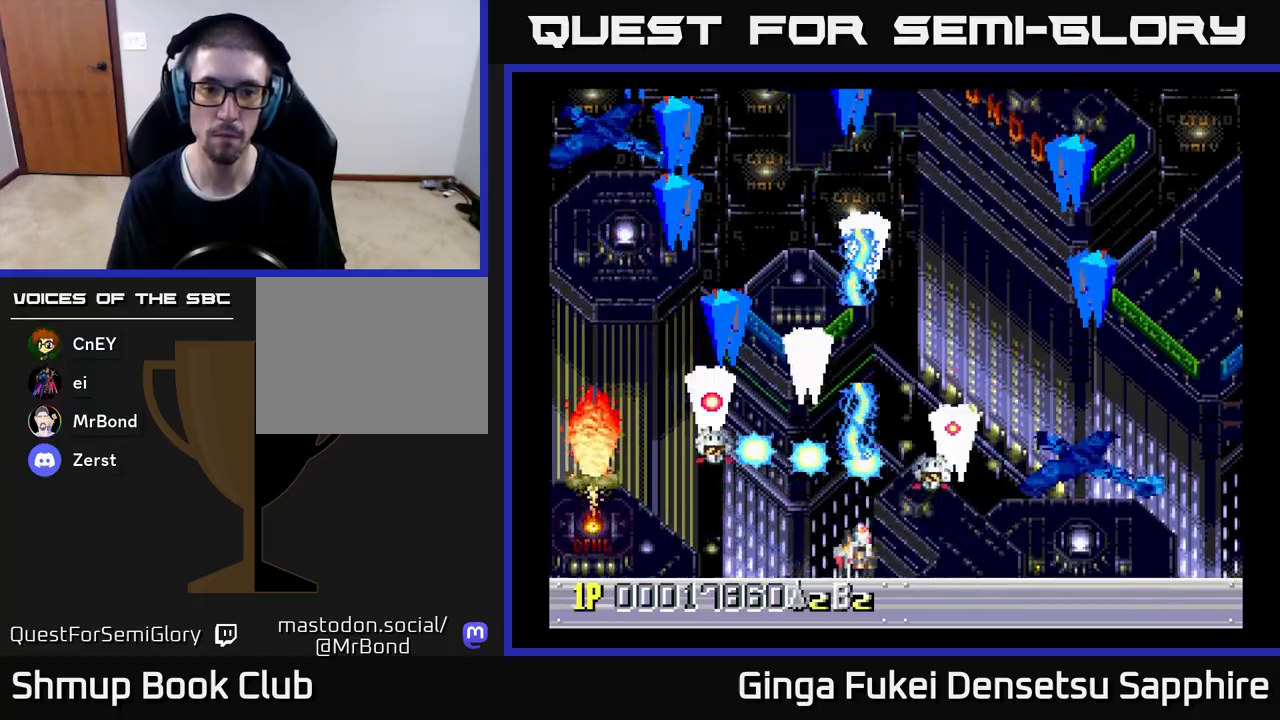
{"buttons": ["A", "DPAD_LEFT"], "left_stick": "center", "events": [[450, "DPAD_DOWN", "down"], [483, "DPAD_DOWN", "up"], [483, "DPAD_LEFT", "down"], [483, "DPAD_RIGHT", "up"]]}
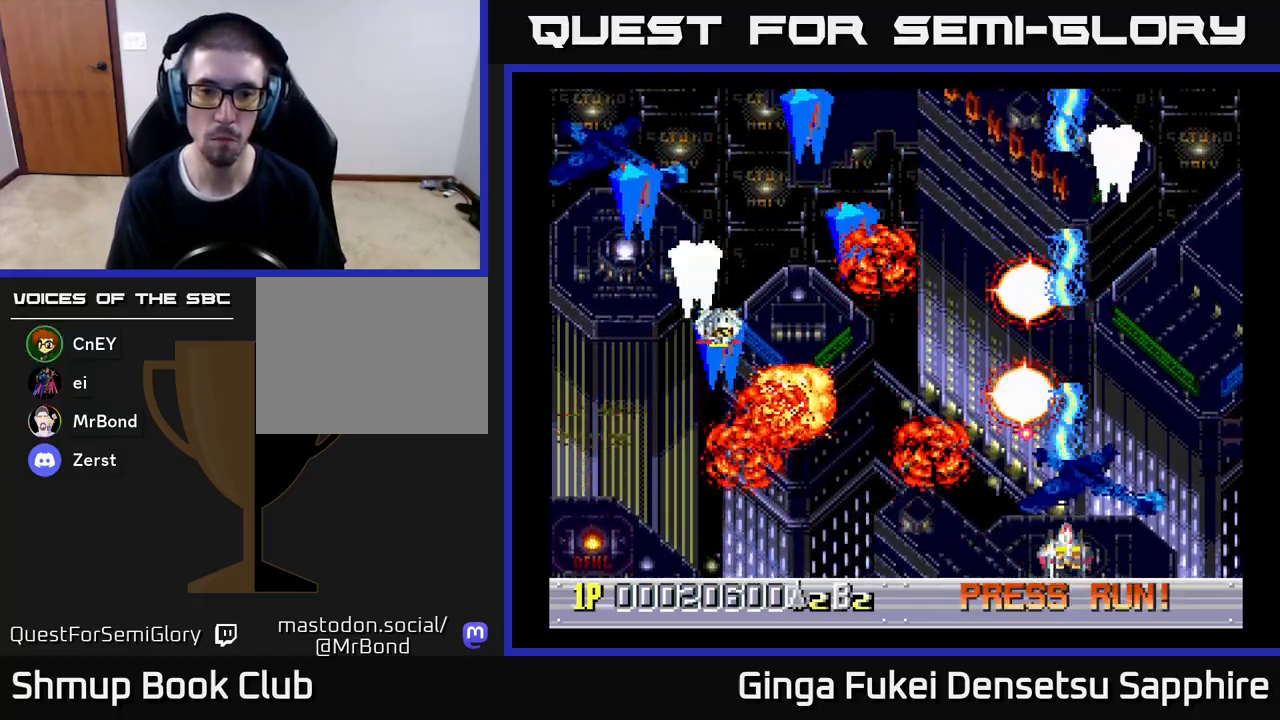
{"buttons": ["A", "DPAD_LEFT"], "left_stick": "center", "events": []}
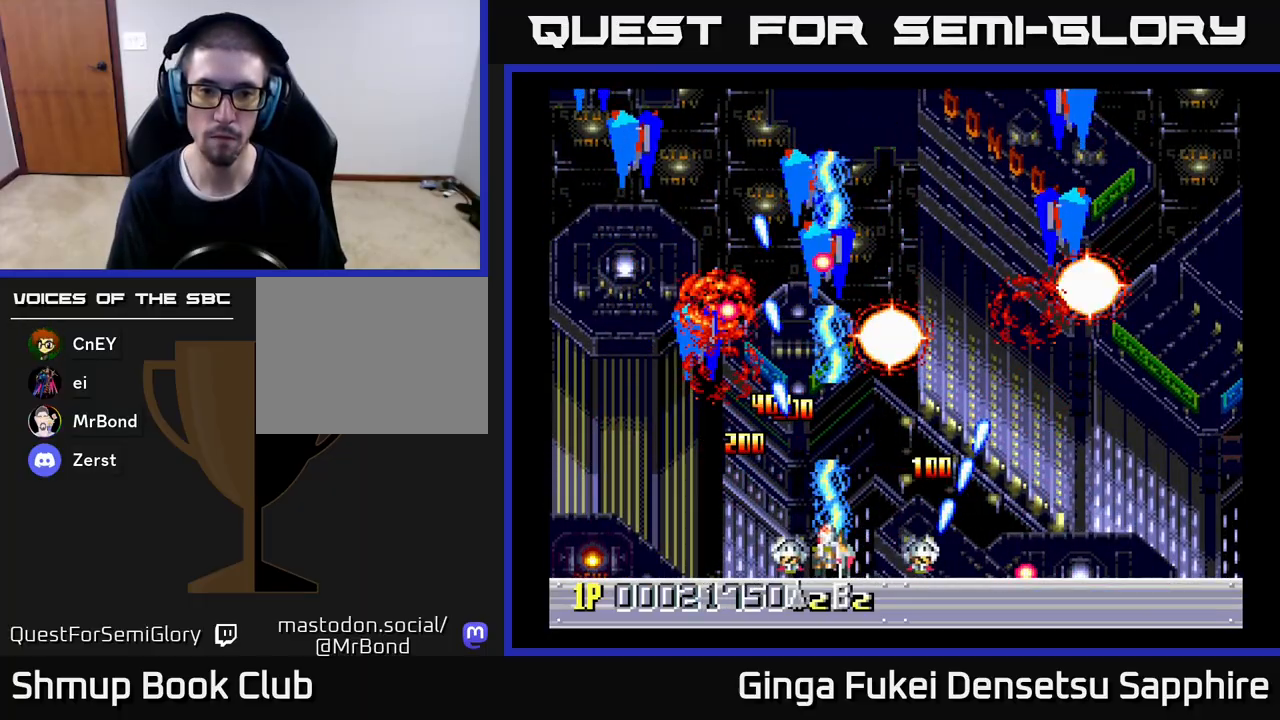
{"buttons": ["A", "DPAD_LEFT"], "left_stick": "center", "events": [[100, "DPAD_DOWN", "down"], [117, "DPAD_DOWN", "up"], [117, "DPAD_LEFT", "up"], [117, "DPAD_RIGHT", "down"], [433, "DPAD_DOWN", "down"], [450, "DPAD_RIGHT", "up"], [467, "DPAD_LEFT", "down"], [500, "DPAD_DOWN", "up"]]}
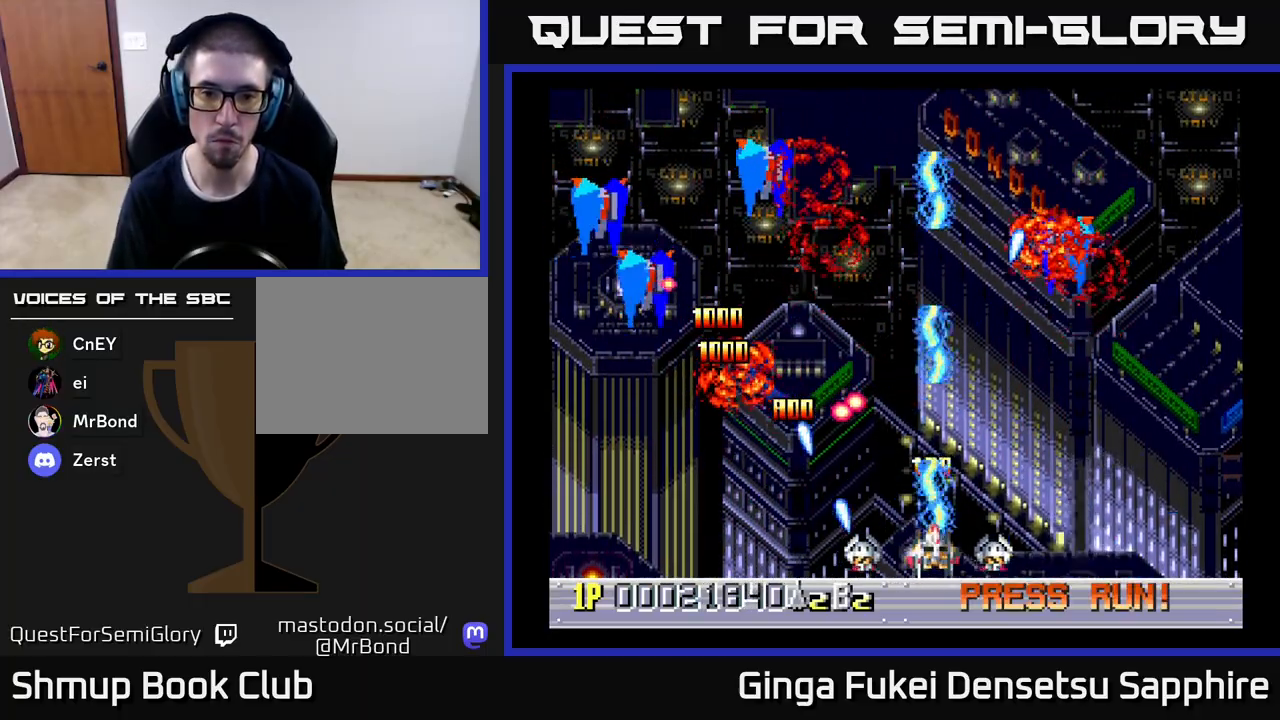
{"buttons": ["A", "DPAD_DOWN", "DPAD_RIGHT"], "left_stick": "center", "events": [[483, "DPAD_DOWN", "down"], [483, "DPAD_LEFT", "up"], [483, "DPAD_RIGHT", "down"]]}
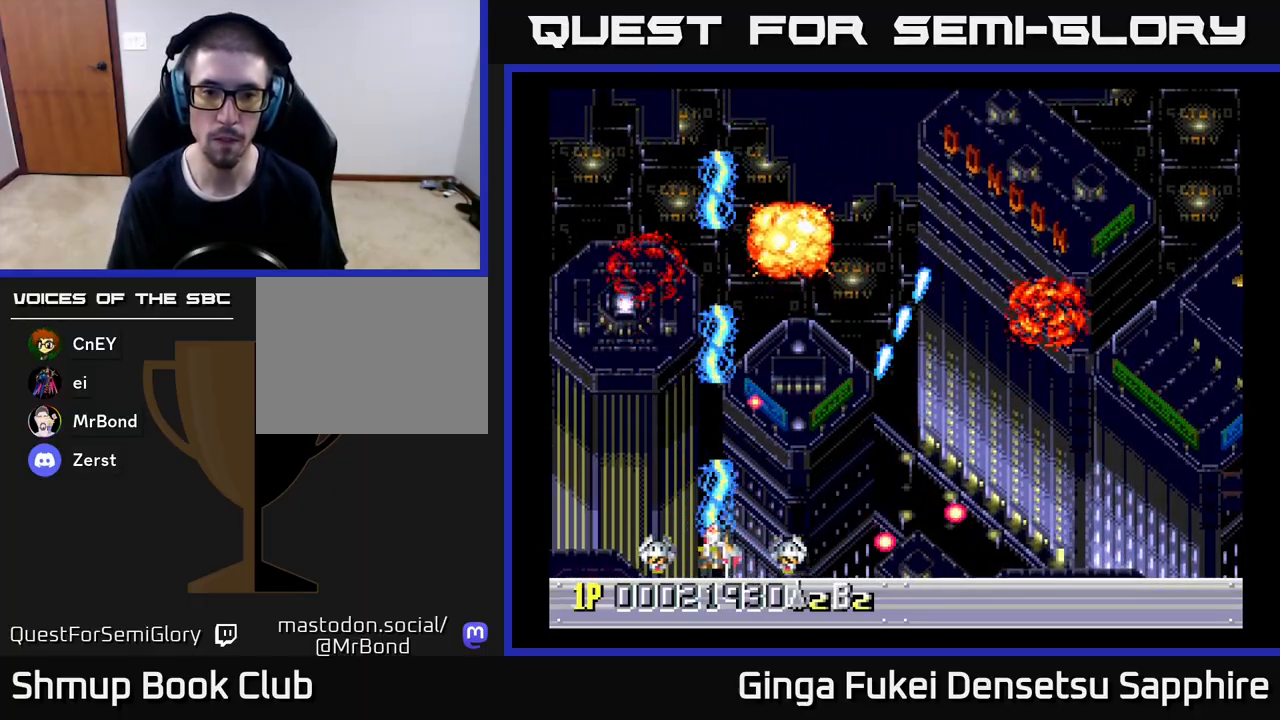
{"buttons": ["A", "DPAD_UP", "DPAD_RIGHT"], "left_stick": "center", "events": [[17, "DPAD_DOWN", "up"], [133, "DPAD_LEFT", "down"], [133, "DPAD_RIGHT", "up"], [183, "DPAD_UP", "down"], [283, "DPAD_LEFT", "up"], [317, "DPAD_RIGHT", "down"]]}
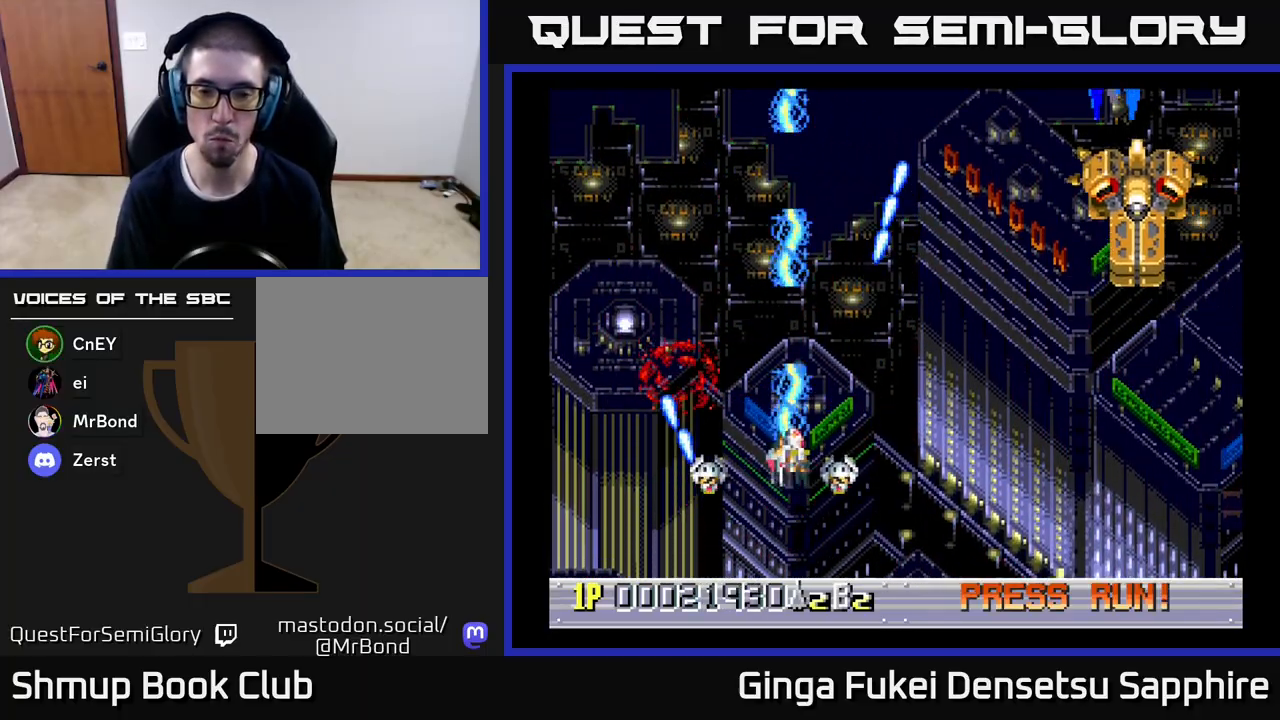
{"buttons": ["A", "DPAD_DOWN", "DPAD_RIGHT"], "left_stick": "center", "events": [[17, "DPAD_UP", "up"], [467, "DPAD_DOWN", "down"]]}